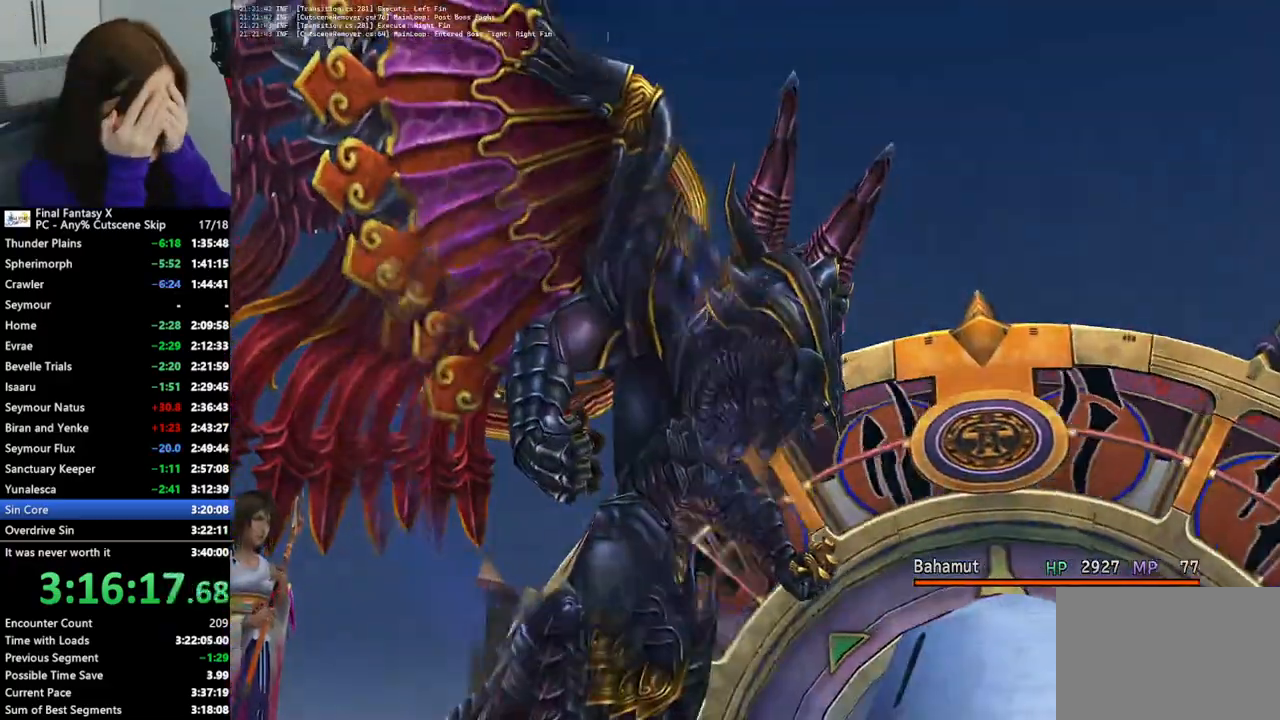
Gameplay with a controller (PlayStation layout); each line is a JSON object with the inputs held at the frame after it. "events" lists button and stick changes between this image and that frame as [ms after this image, input, new state], when the widget could be followed in between. Not read: L3 R3.
{"buttons": ["L2"], "left_stick": "center", "right_stick": "center", "events": []}
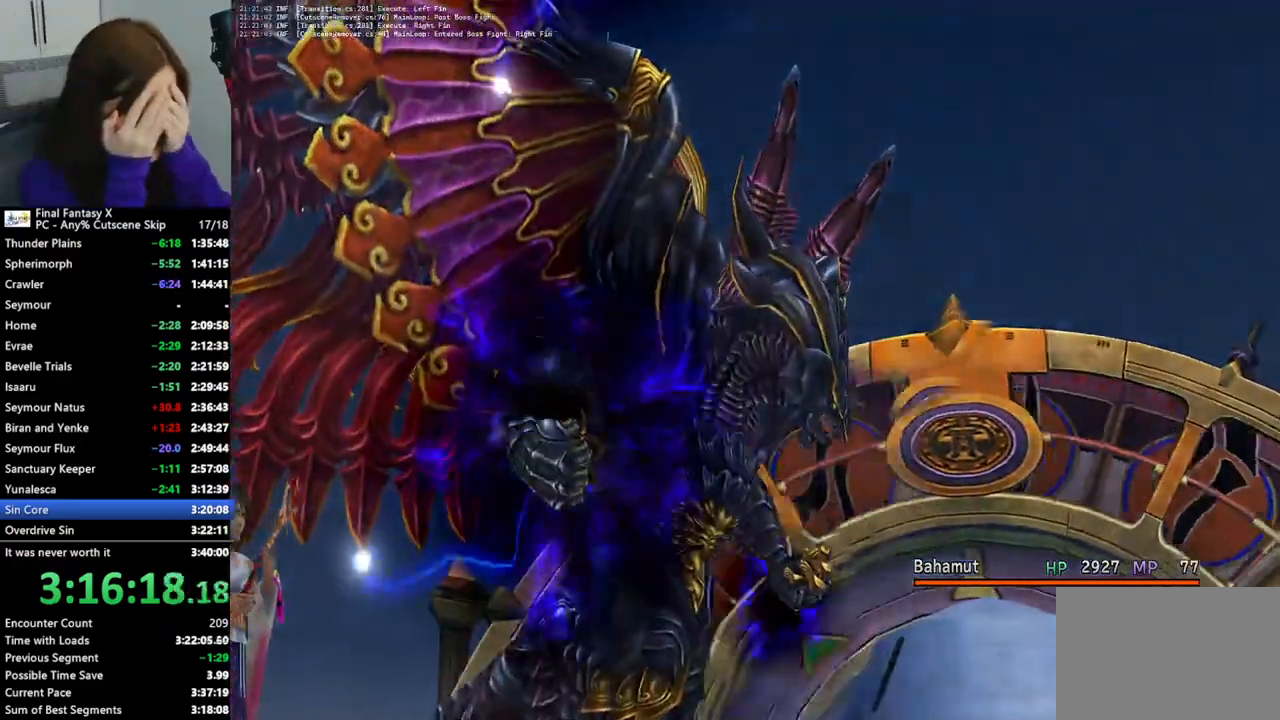
{"buttons": ["L2"], "left_stick": "center", "right_stick": "center", "events": []}
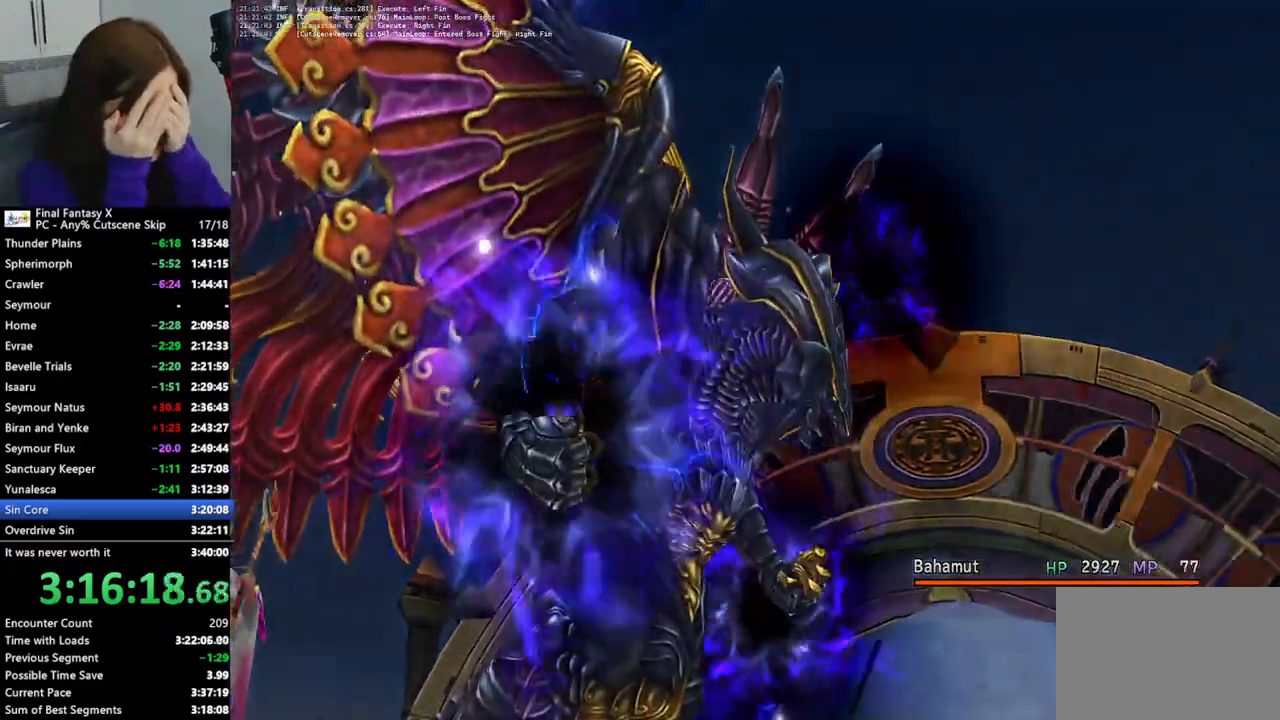
{"buttons": ["L2"], "left_stick": "center", "right_stick": "center", "events": []}
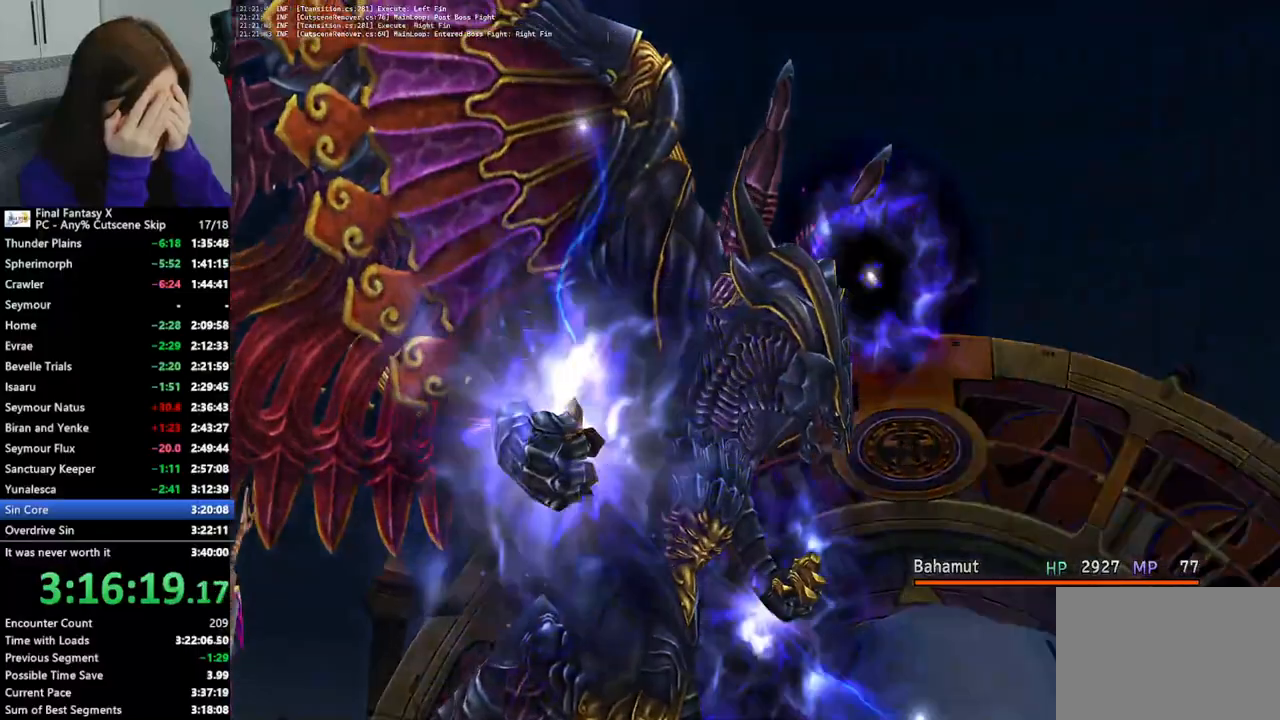
{"buttons": ["L2"], "left_stick": "center", "right_stick": "center", "events": []}
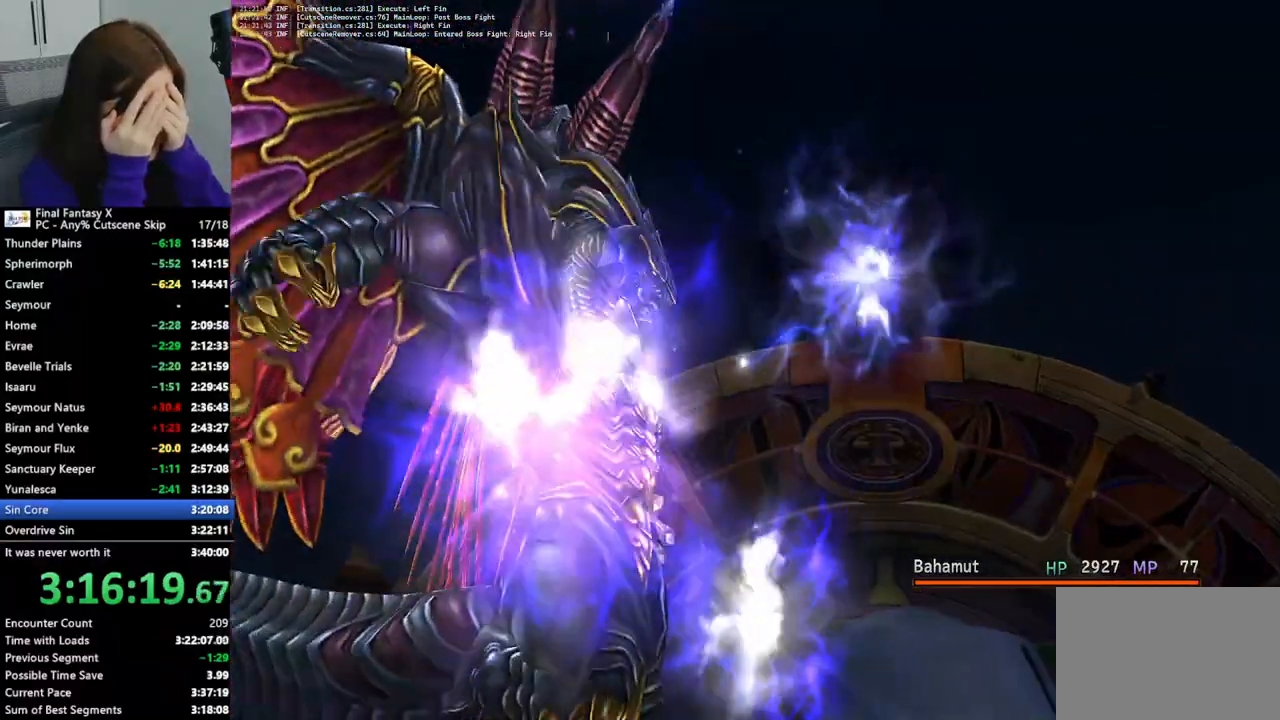
{"buttons": ["L2"], "left_stick": "center", "right_stick": "center", "events": []}
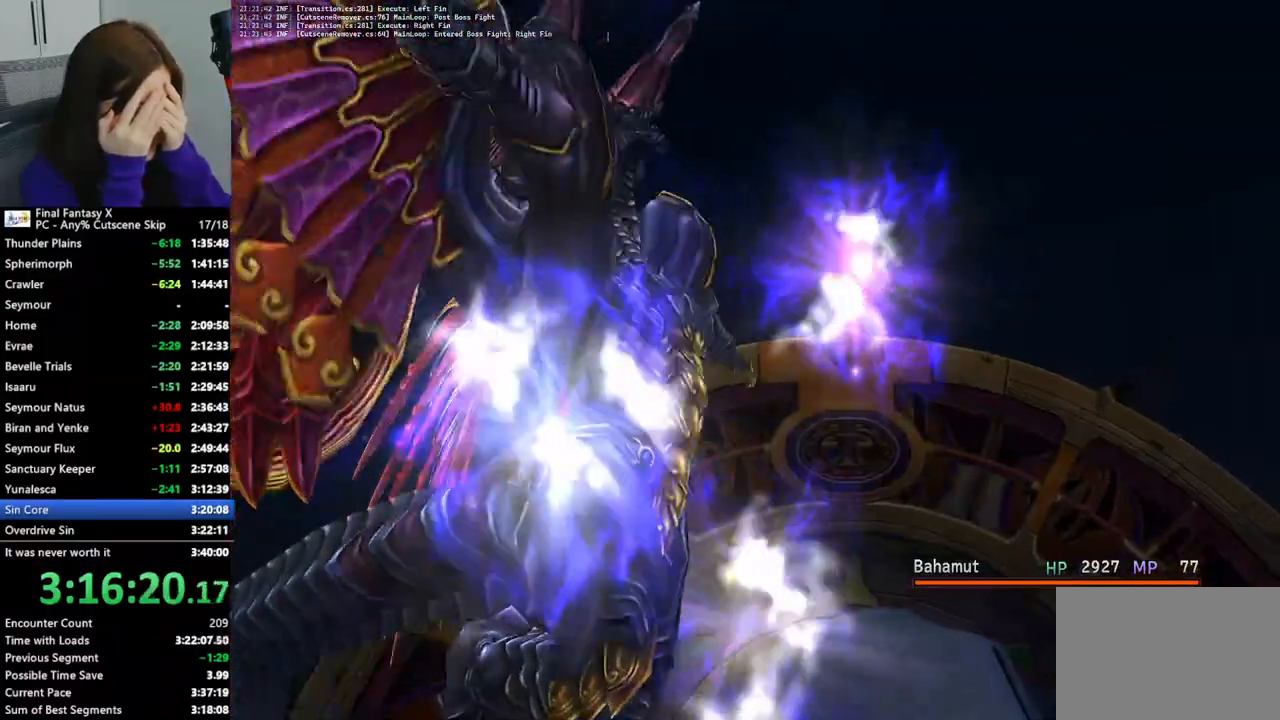
{"buttons": ["L2"], "left_stick": "center", "right_stick": "center", "events": []}
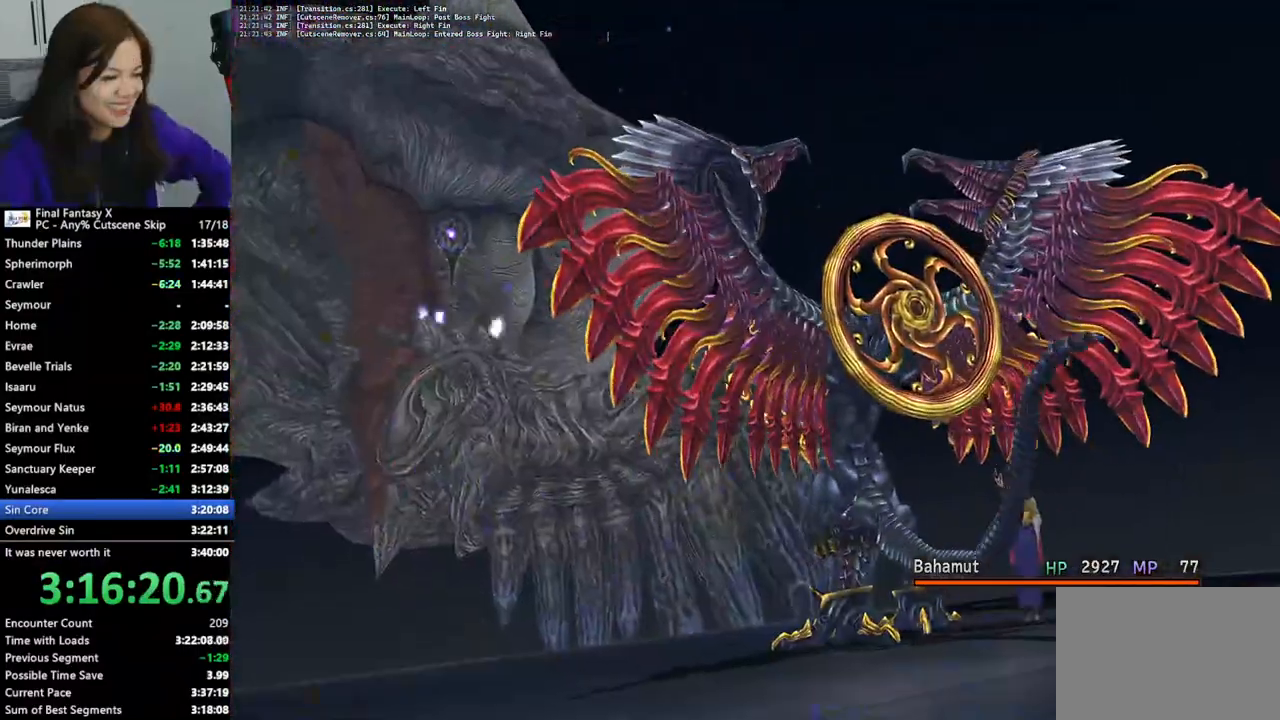
{"buttons": ["L2"], "left_stick": "center", "right_stick": "center", "events": []}
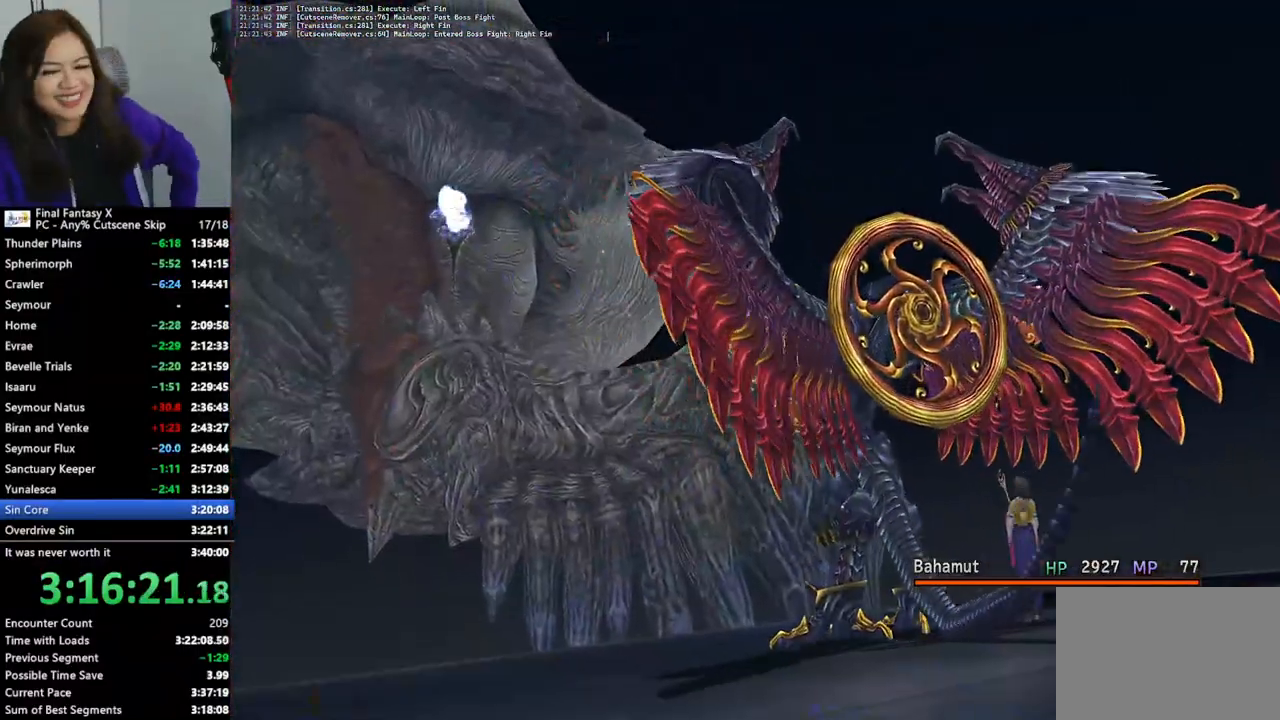
{"buttons": ["L2"], "left_stick": "center", "right_stick": "center", "events": []}
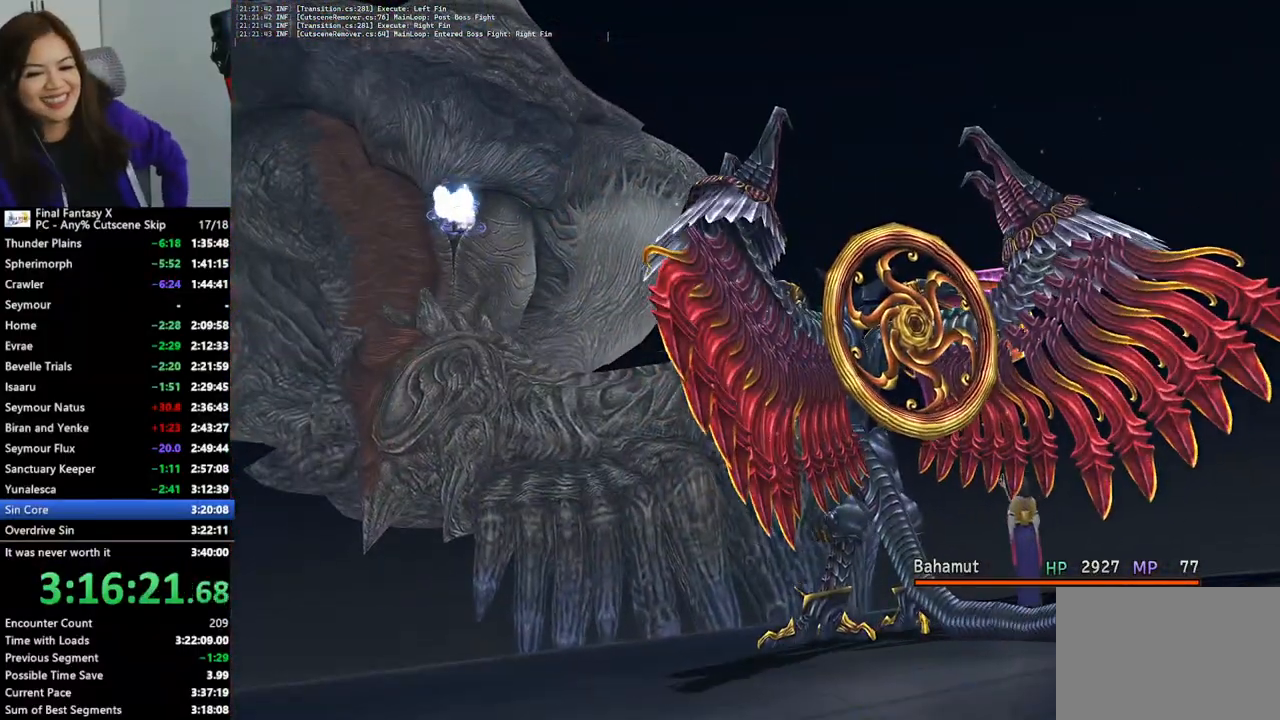
{"buttons": ["L2"], "left_stick": "center", "right_stick": "center", "events": []}
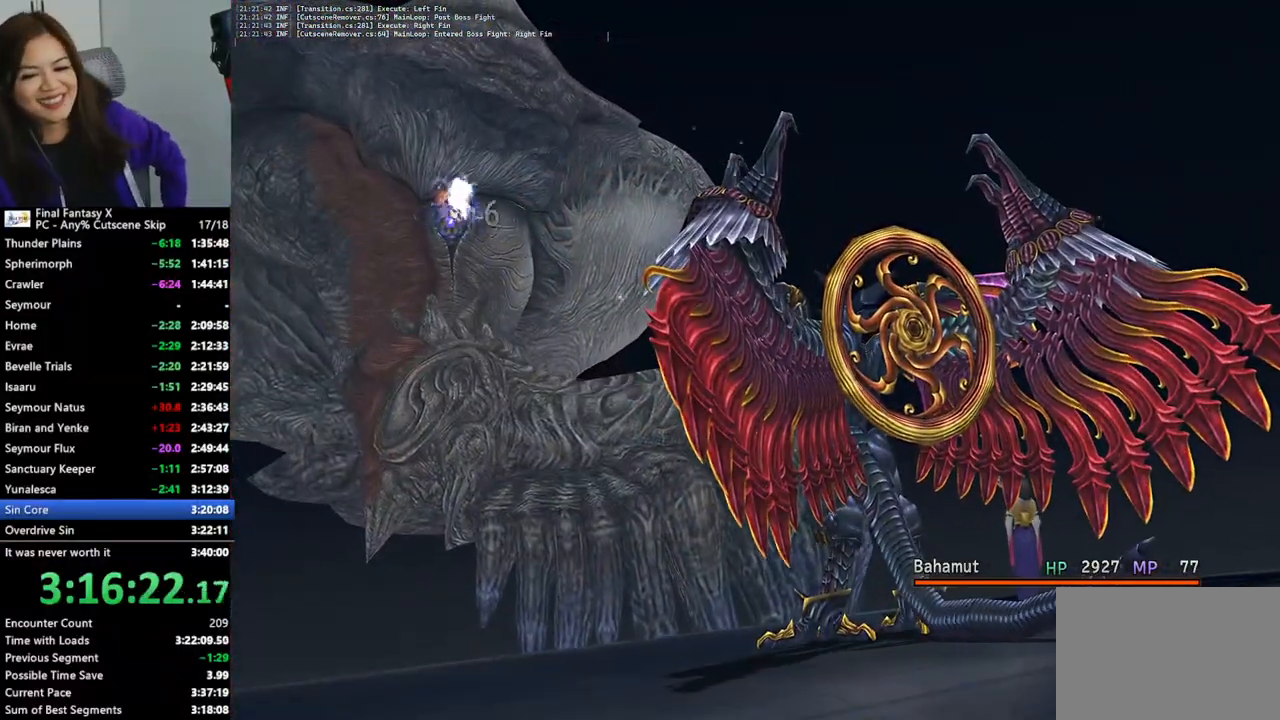
{"buttons": ["L2"], "left_stick": "center", "right_stick": "center", "events": []}
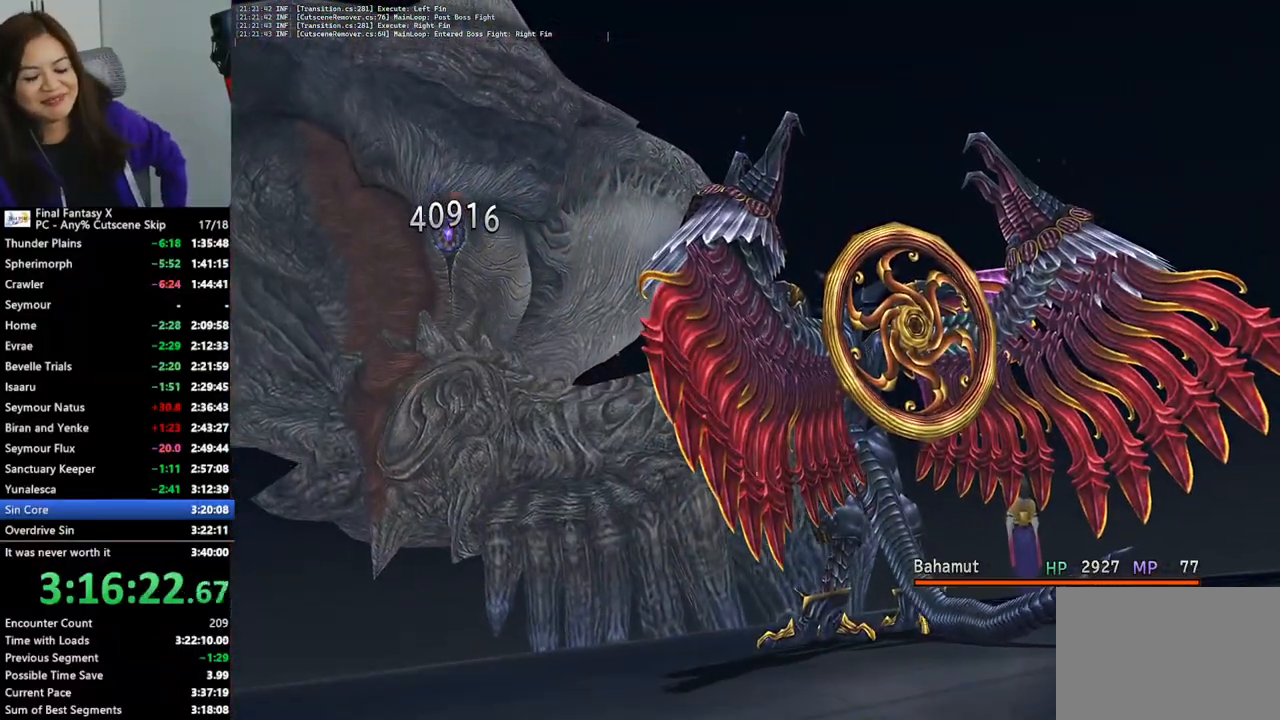
{"buttons": ["L2"], "left_stick": "center", "right_stick": "center", "events": []}
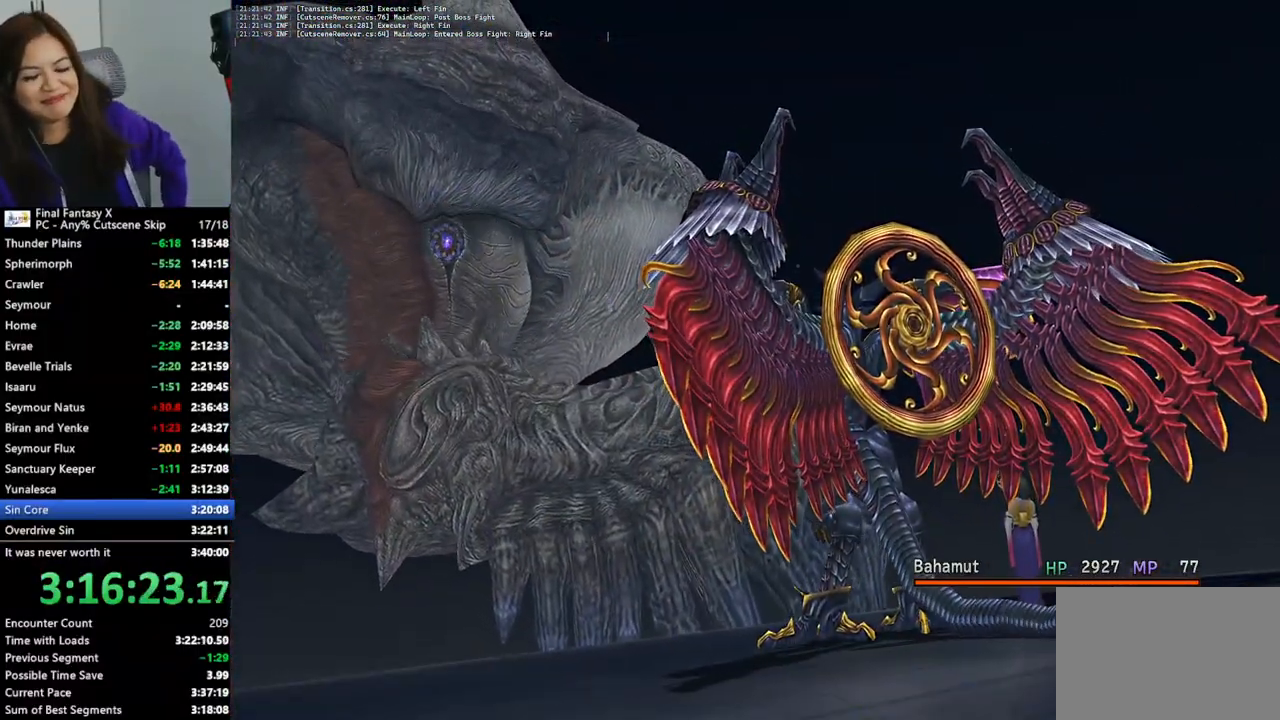
{"buttons": ["L2"], "left_stick": "center", "right_stick": "center", "events": []}
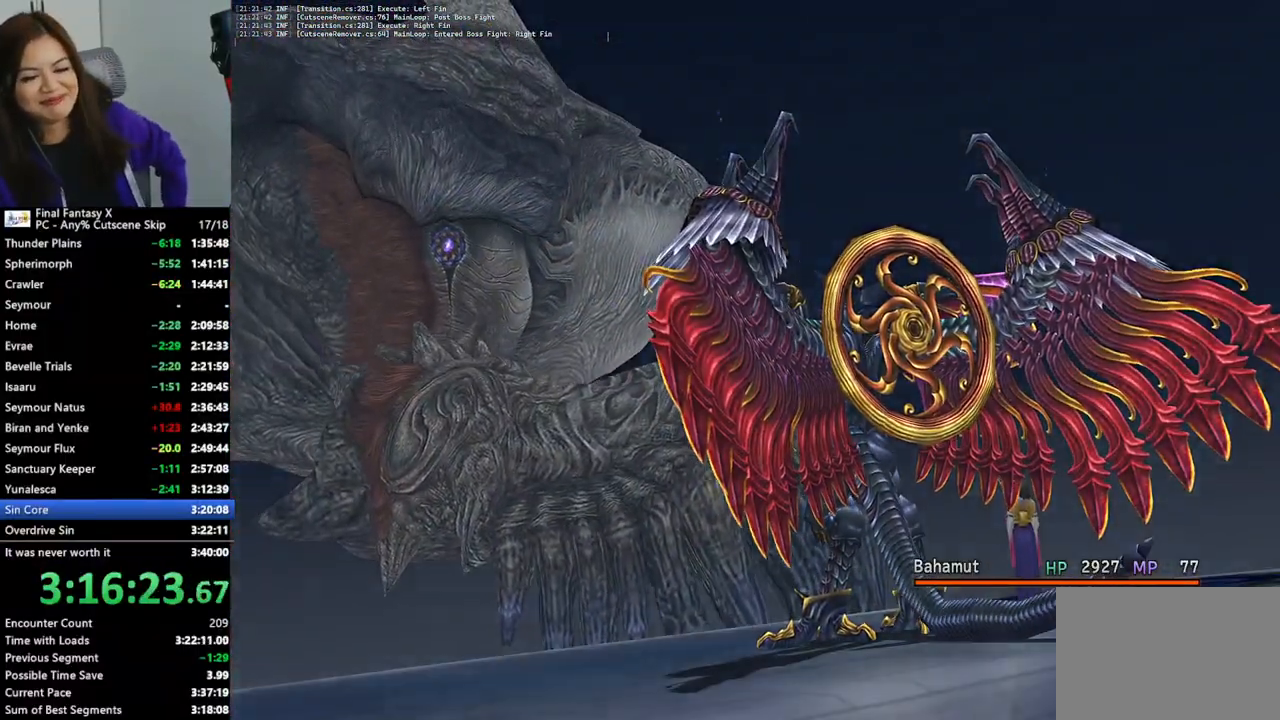
{"buttons": ["L2"], "left_stick": "center", "right_stick": "center", "events": []}
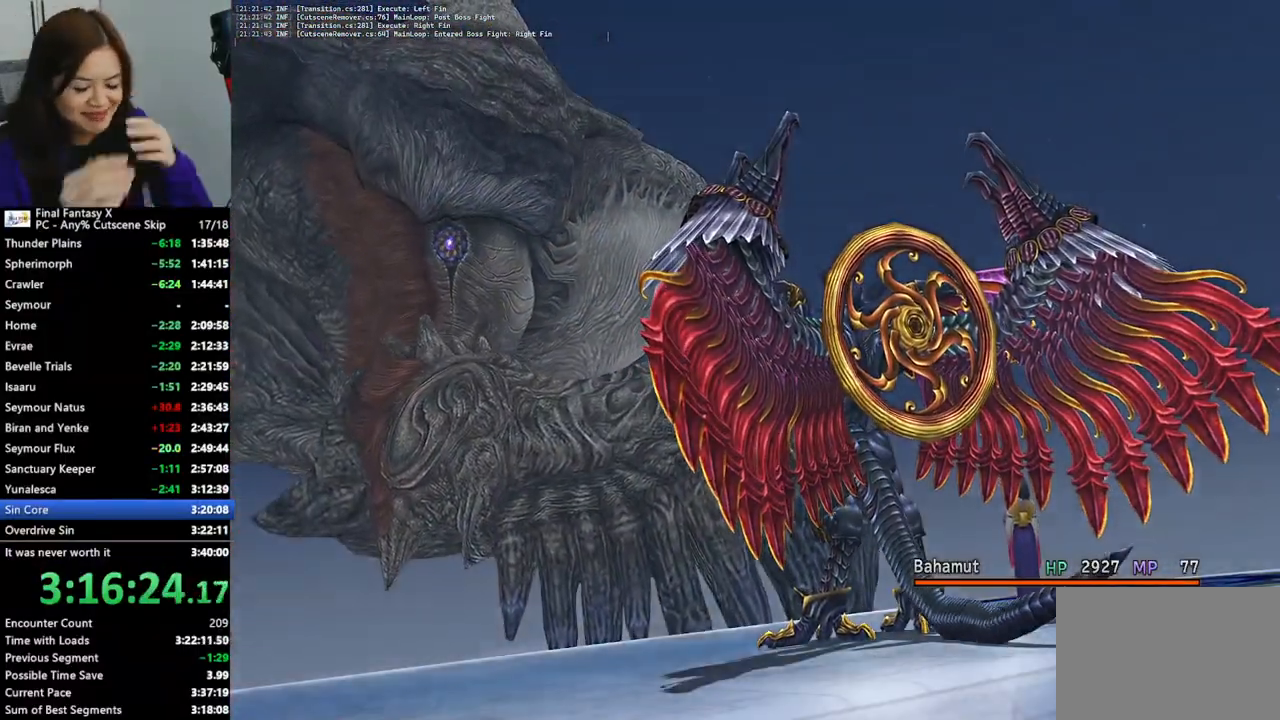
{"buttons": ["L2"], "left_stick": "center", "right_stick": "center", "events": []}
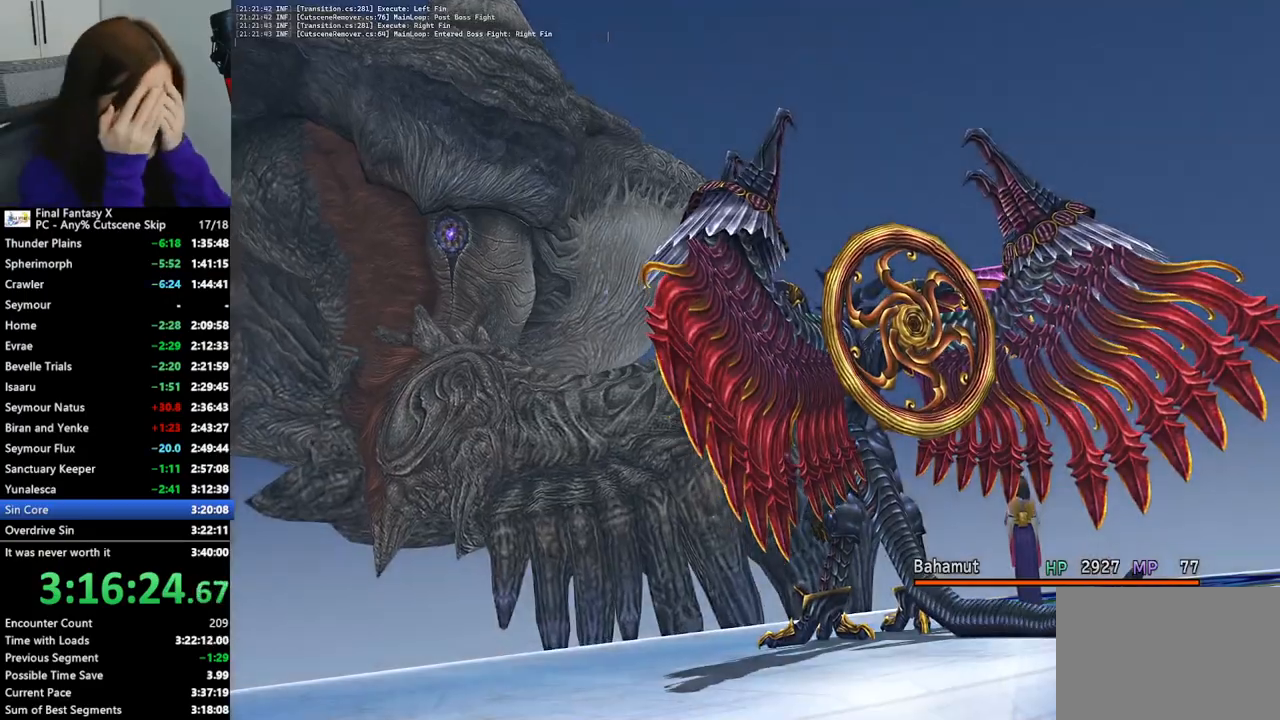
{"buttons": ["L2"], "left_stick": "center", "right_stick": "center", "events": []}
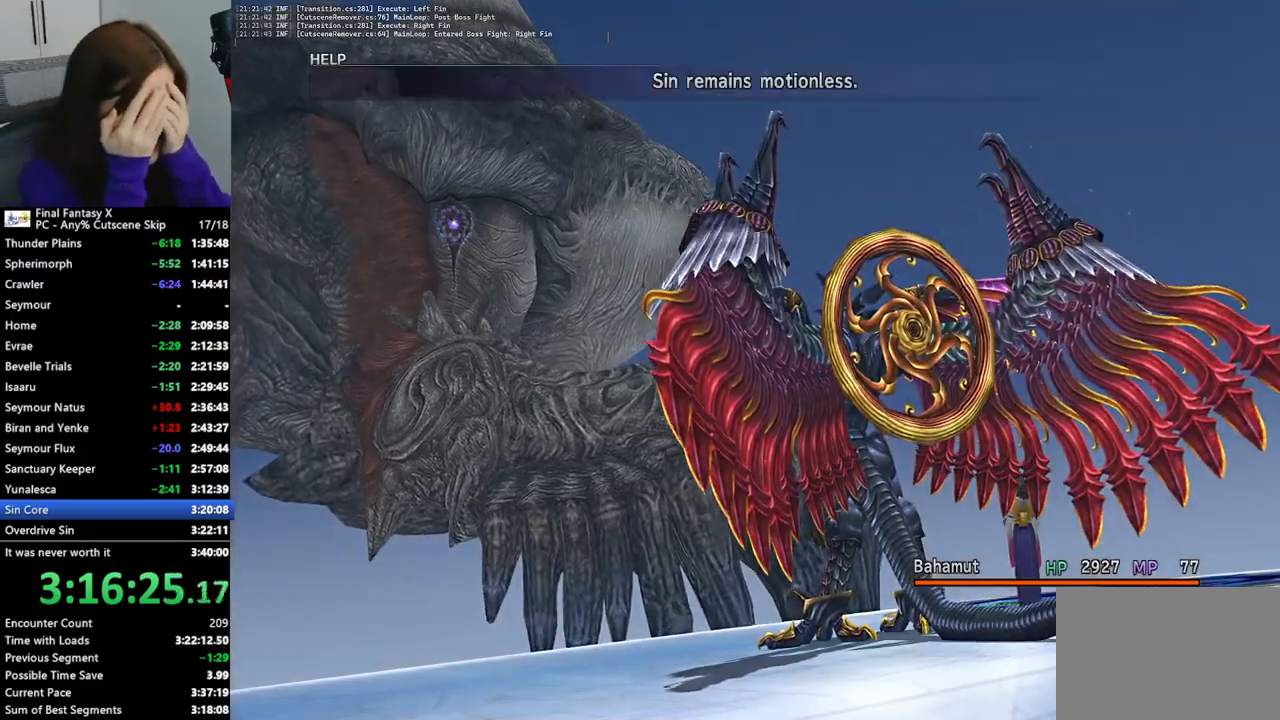
{"buttons": ["L2"], "left_stick": "center", "right_stick": "center", "events": []}